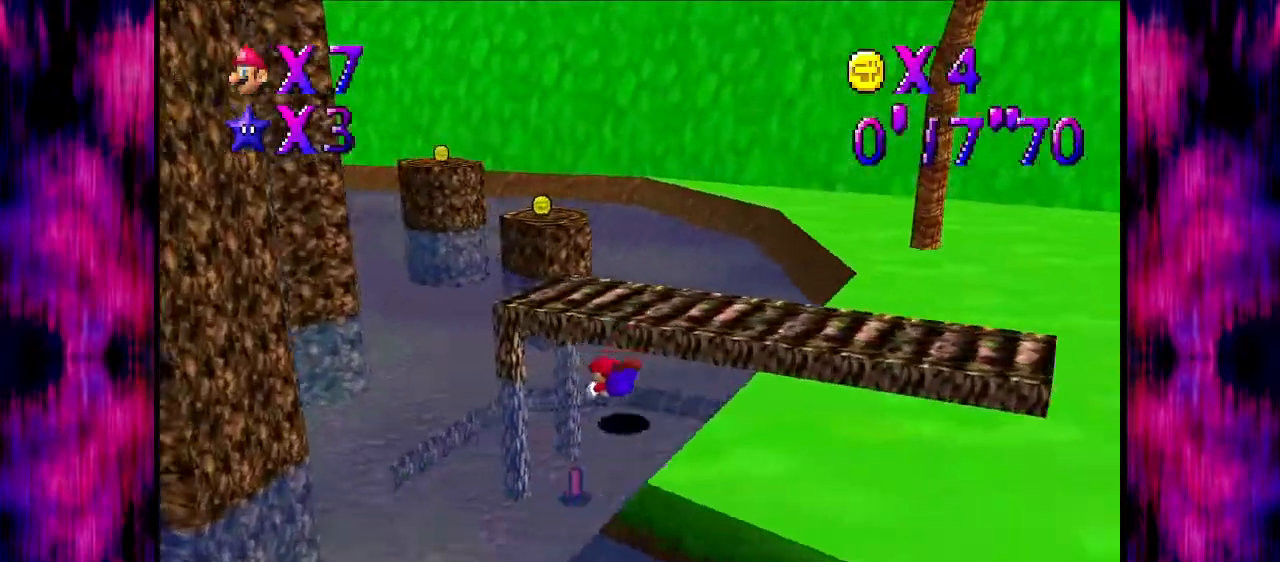
Gameplay with a controller (Nintendo layout); each line is a JSON object with the inputs held at the frame after it. "events" lists button and stick changes between this image and that frame as [ms after this image, input, new state], when the widget could be followed in between. Not read: L3 R3.
{"buttons": ["A"], "left_stick": "up-right", "events": [[66, "left_stick", "up-right"]]}
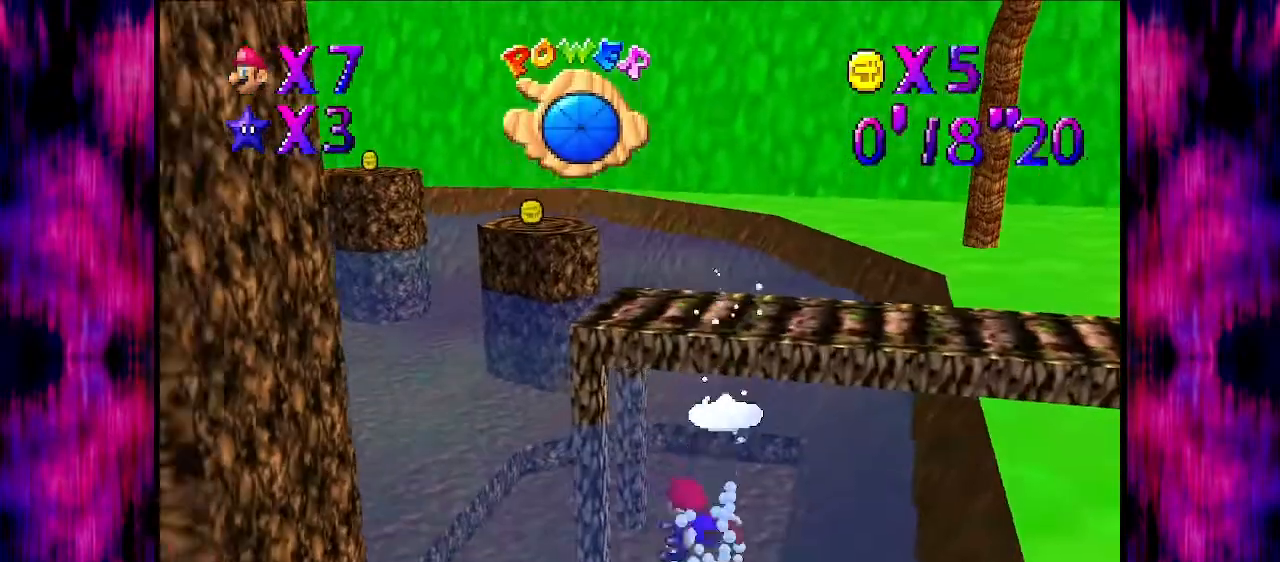
{"buttons": ["A"], "left_stick": "right", "events": [[100, "A", "up"], [134, "C_DOWN", "down"], [134, "C_LEFT", "down"], [200, "left_stick", "right"], [300, "C_DOWN", "up"], [300, "C_LEFT", "up"], [367, "A", "down"]]}
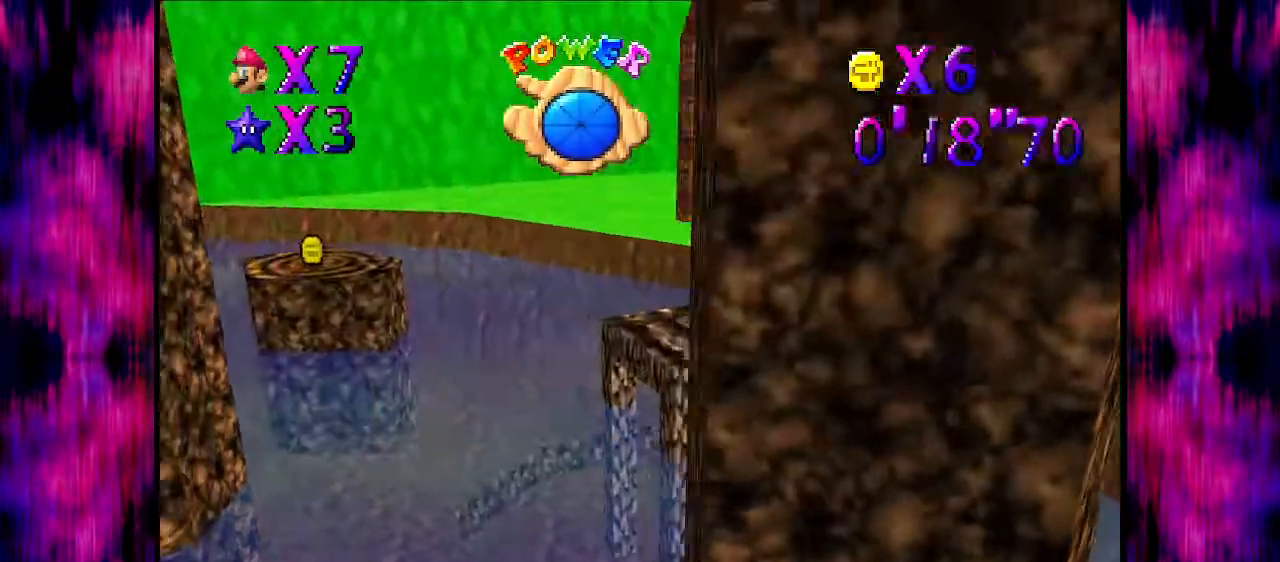
{"buttons": ["A"], "left_stick": "right", "events": [[66, "A", "up"], [133, "C_DOWN", "down"], [133, "C_LEFT", "down"], [200, "C_DOWN", "up"], [233, "C_LEFT", "up"], [367, "A", "down"]]}
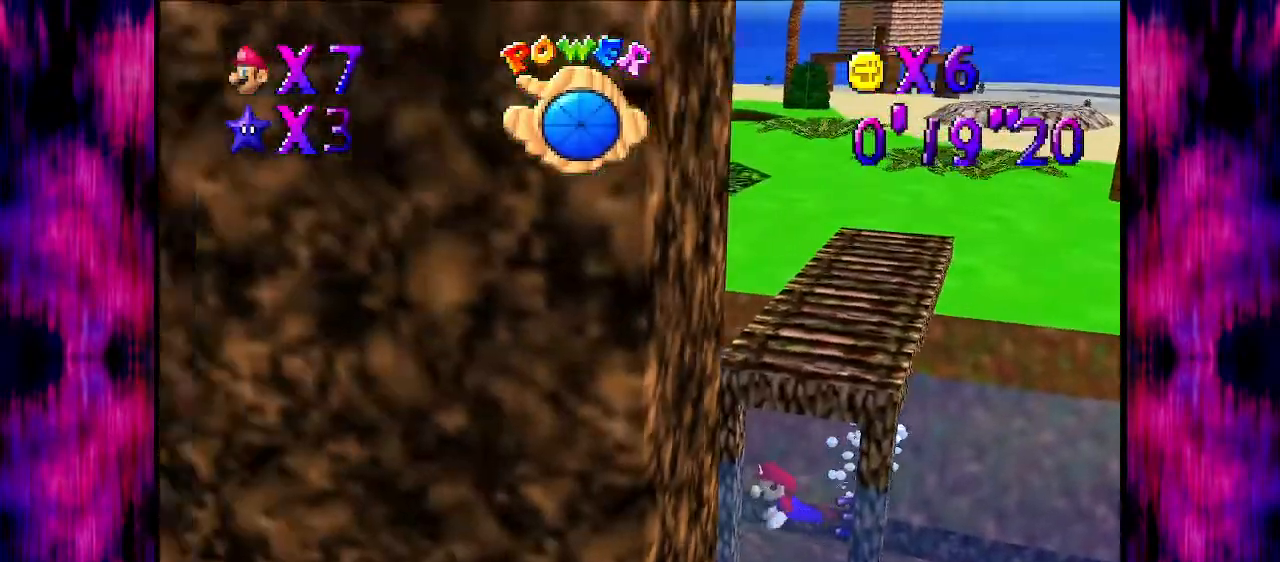
{"buttons": ["A"], "left_stick": "down-right", "events": [[134, "A", "up"], [200, "C_DOWN", "down"], [200, "C_RIGHT", "down"], [334, "C_DOWN", "up"], [334, "C_RIGHT", "up"], [434, "A", "down"], [501, "left_stick", "down-right"]]}
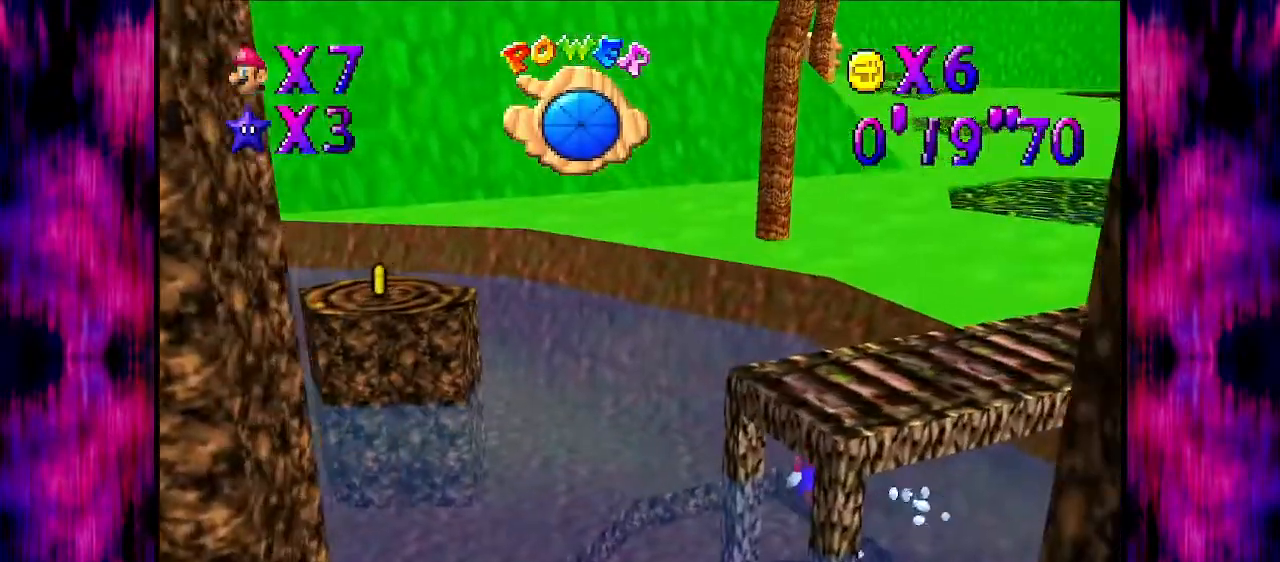
{"buttons": [], "left_stick": "down", "events": [[233, "left_stick", "down"], [333, "left_stick", "center"], [367, "A", "up"], [500, "left_stick", "down"]]}
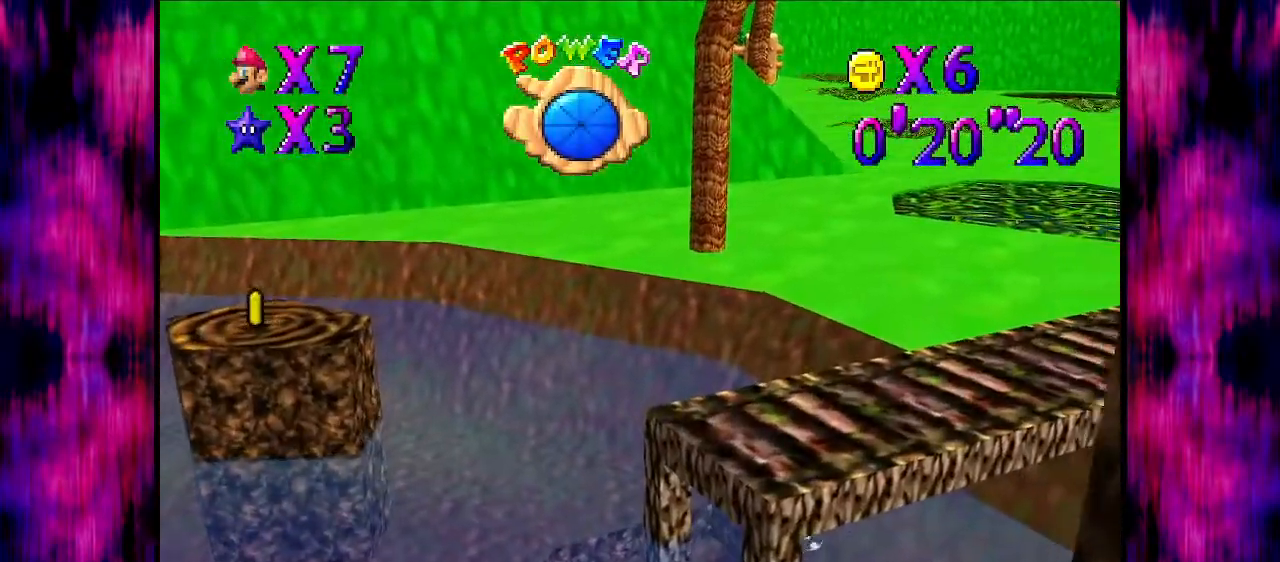
{"buttons": ["A"], "left_stick": "up-right", "events": [[34, "A", "down"], [100, "left_stick", "center"], [200, "left_stick", "up"], [401, "left_stick", "up-right"]]}
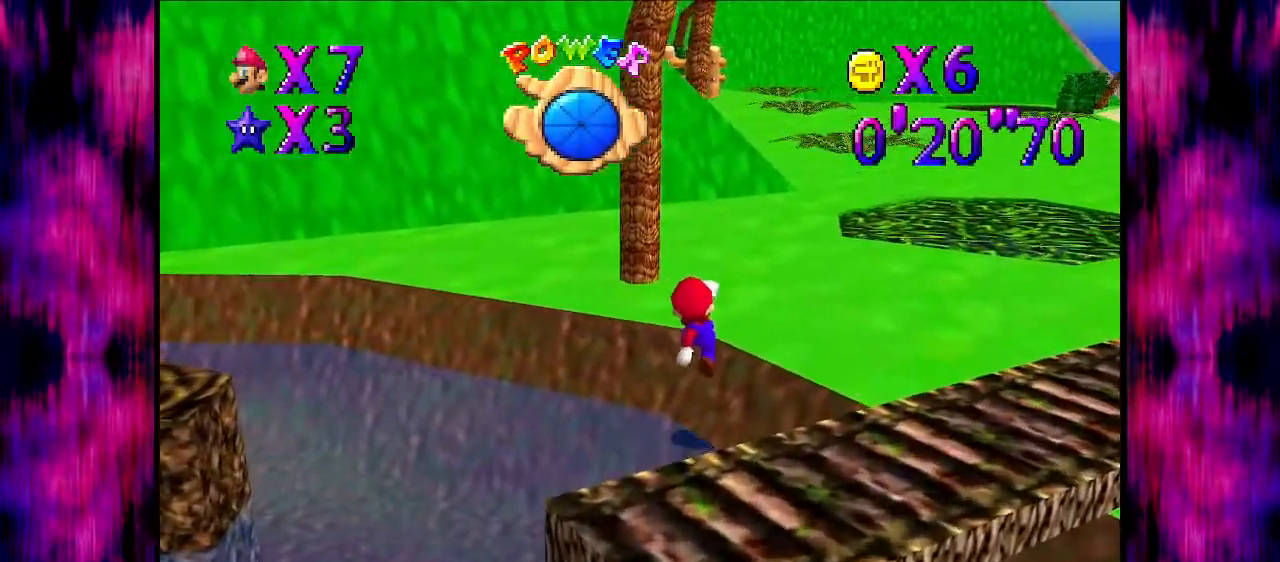
{"buttons": ["A"], "left_stick": "up-right", "events": [[333, "B", "down"], [467, "B", "up"]]}
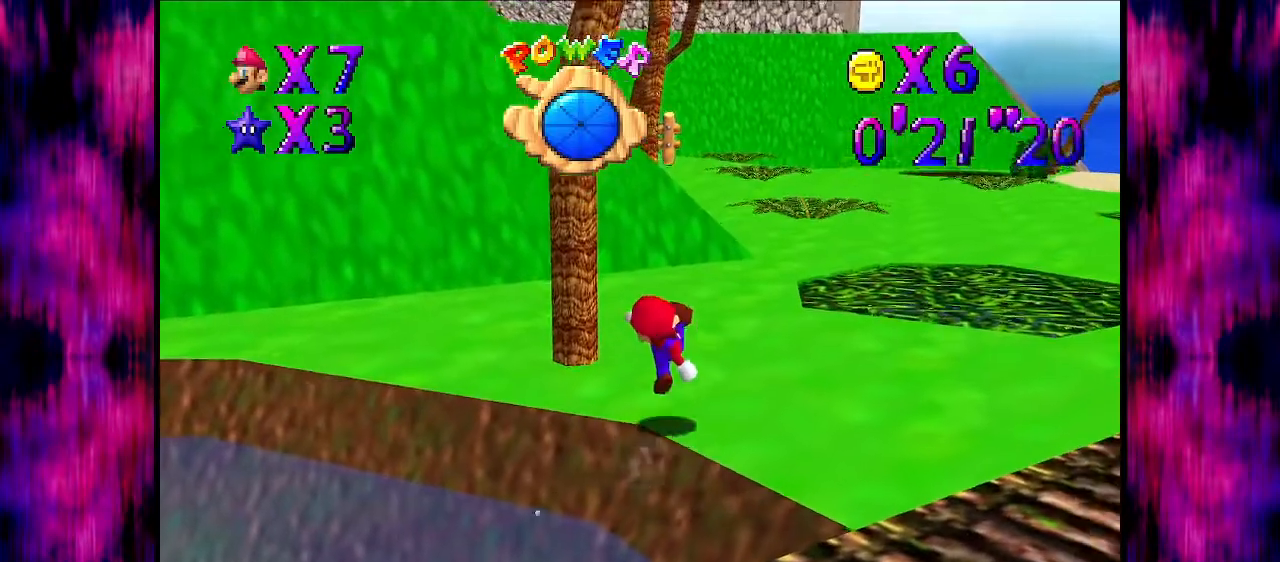
{"buttons": ["A", "B"], "left_stick": "up", "events": [[200, "left_stick", "up"], [467, "B", "down"]]}
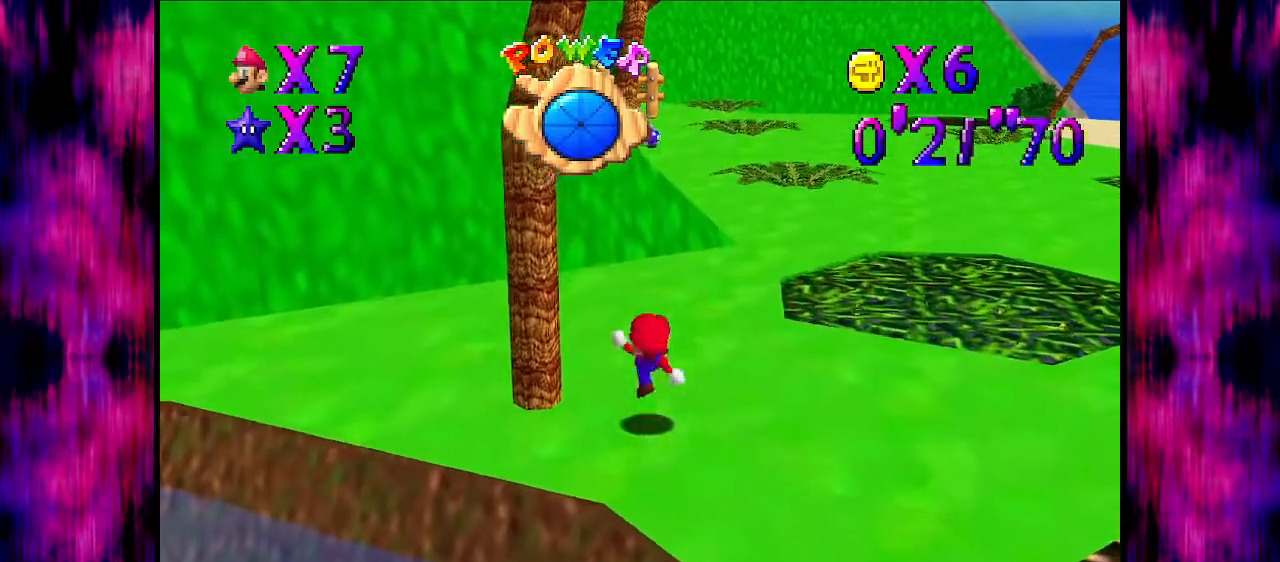
{"buttons": ["A"], "left_stick": "up", "events": [[133, "B", "up"], [233, "A", "up"], [367, "A", "down"]]}
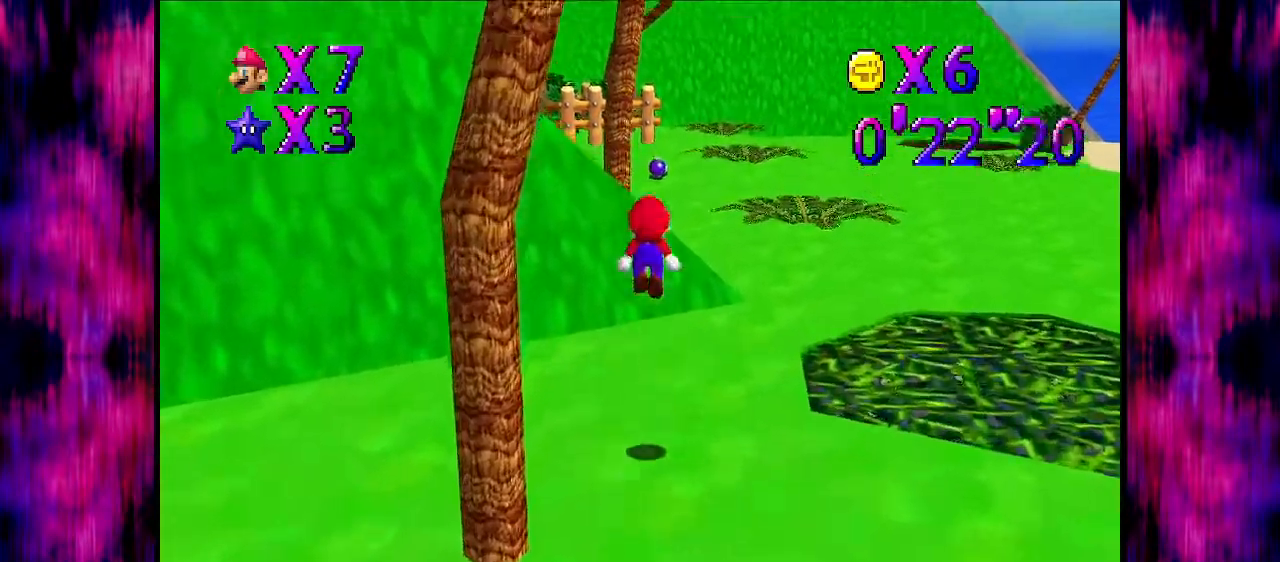
{"buttons": ["A"], "left_stick": "up", "events": [[33, "B", "down"], [467, "B", "up"]]}
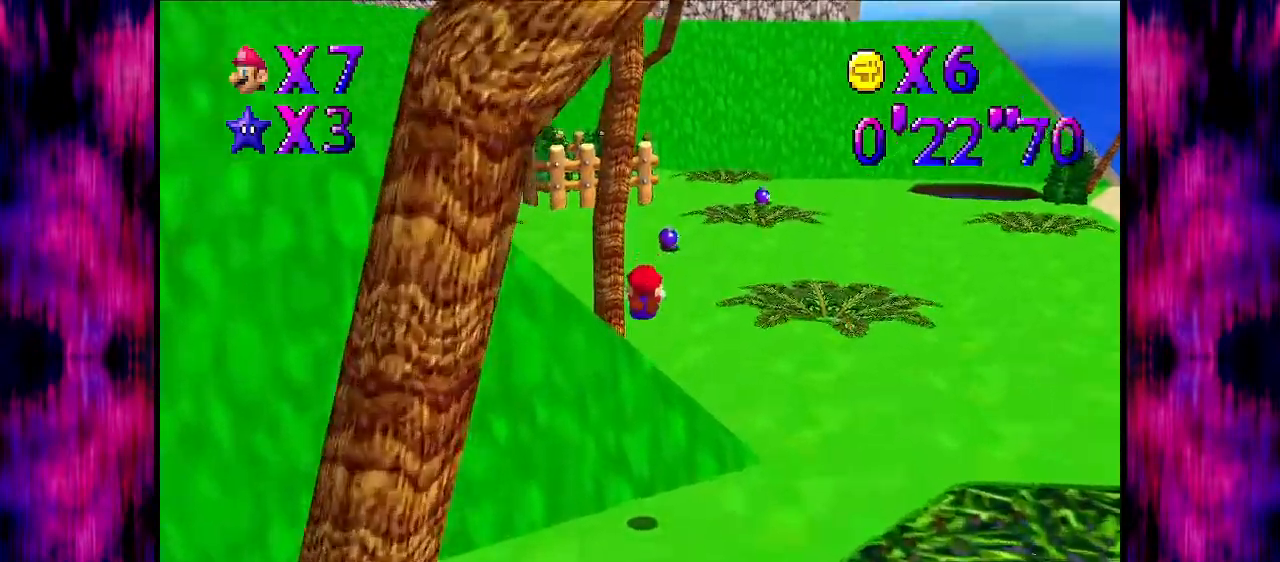
{"buttons": ["A", "B"], "left_stick": "up-right", "events": [[33, "A", "up"], [66, "left_stick", "up-left"], [200, "left_stick", "up-right"], [467, "A", "down"], [500, "B", "down"]]}
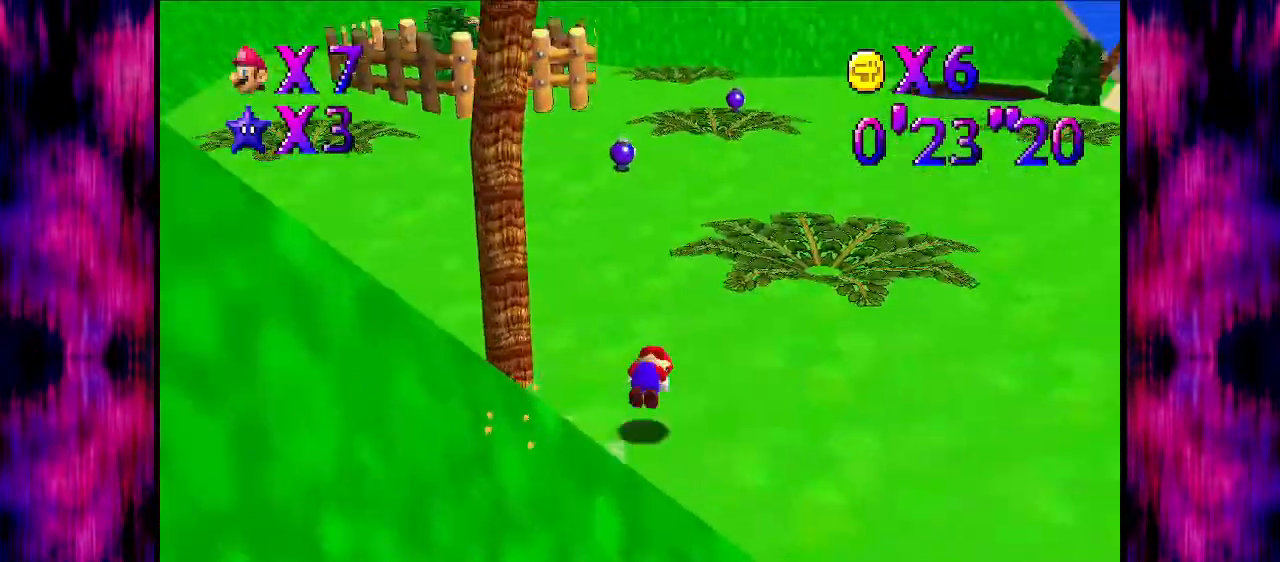
{"buttons": [], "left_stick": "up-right", "events": [[167, "B", "up"], [200, "A", "up"]]}
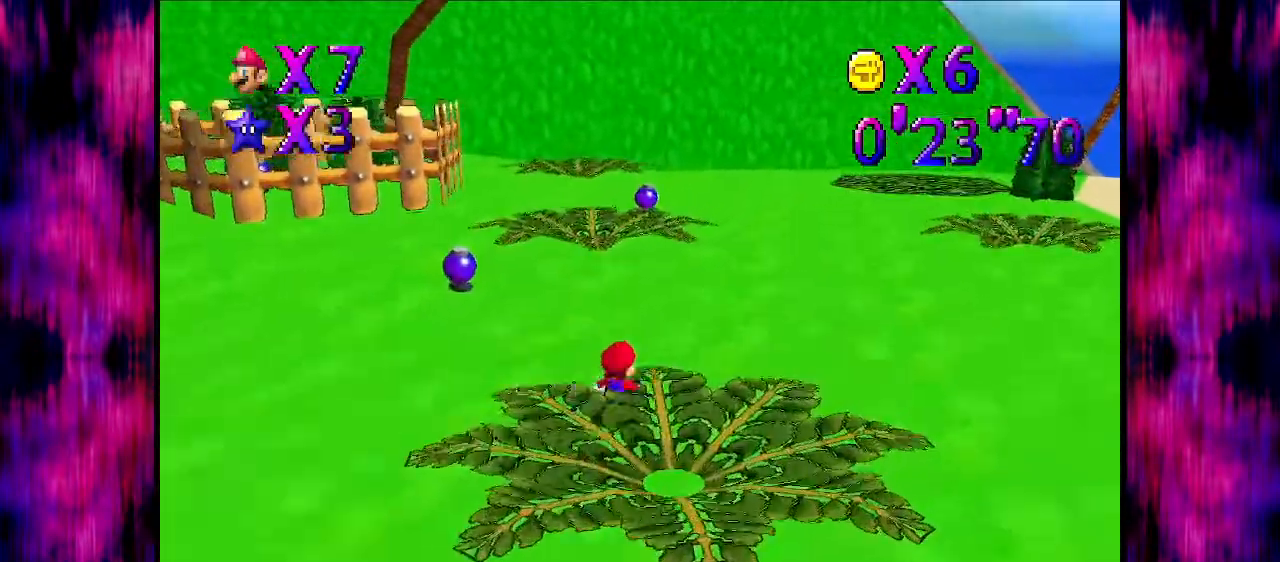
{"buttons": ["Z"], "left_stick": "up-right", "events": [[33, "Z", "down"], [66, "B", "down"], [200, "B", "up"]]}
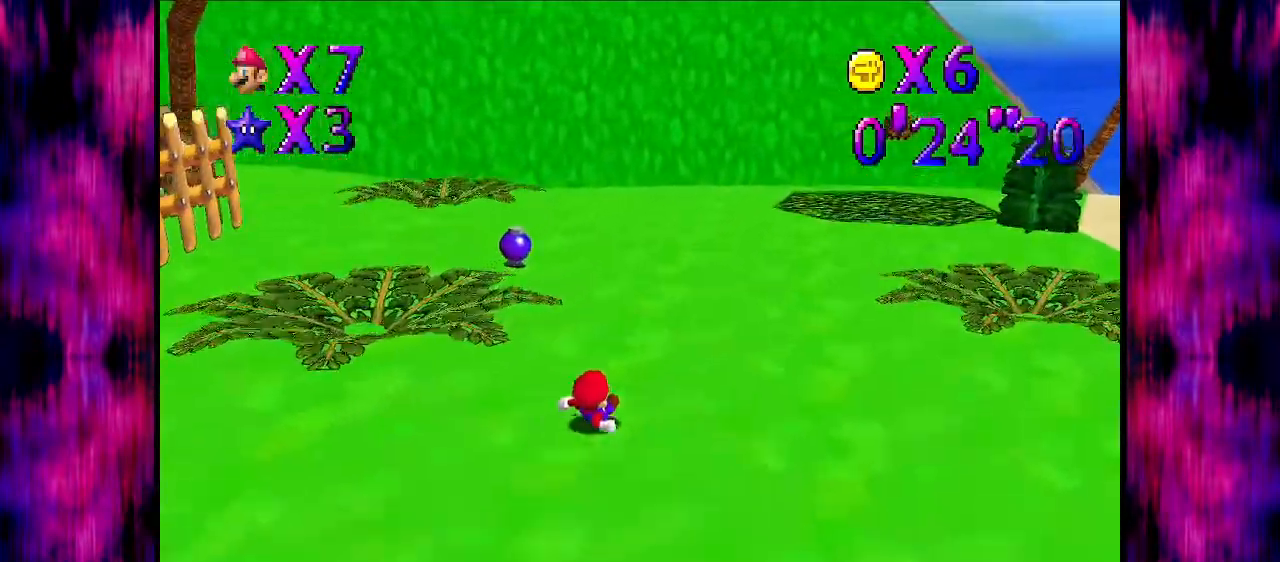
{"buttons": ["Z", "C_DOWN", "C_LEFT"], "left_stick": "up-right", "events": [[300, "A", "down"], [334, "B", "down"], [401, "A", "up"], [467, "B", "up"], [467, "C_DOWN", "down"], [467, "C_LEFT", "down"]]}
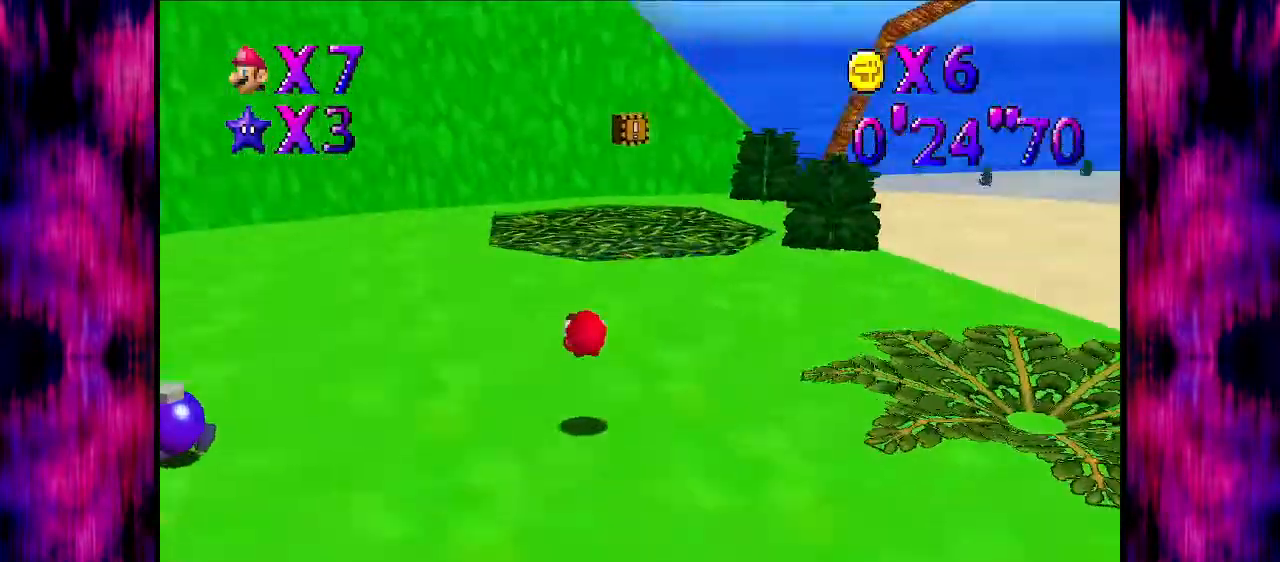
{"buttons": ["A", "B"], "left_stick": "up", "events": [[66, "C_DOWN", "up"], [66, "C_LEFT", "up"], [66, "Z", "up"], [166, "A", "down"], [166, "left_stick", "up"], [333, "left_stick", "center"], [367, "B", "down"], [400, "left_stick", "up"]]}
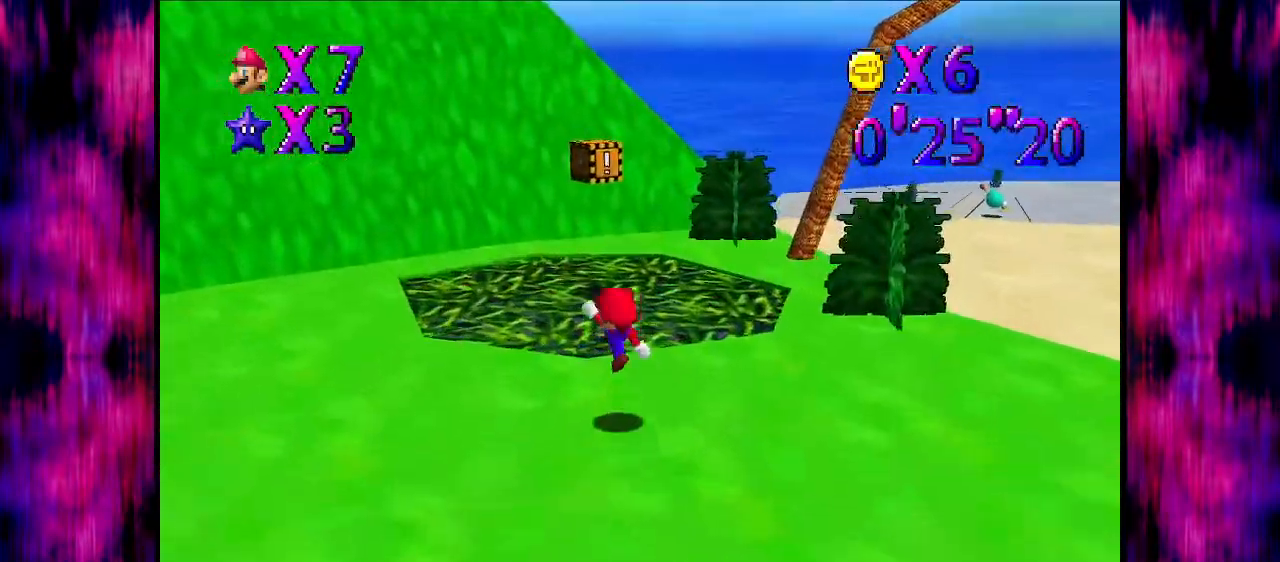
{"buttons": [], "left_stick": "up", "events": [[34, "B", "up"], [67, "A", "up"]]}
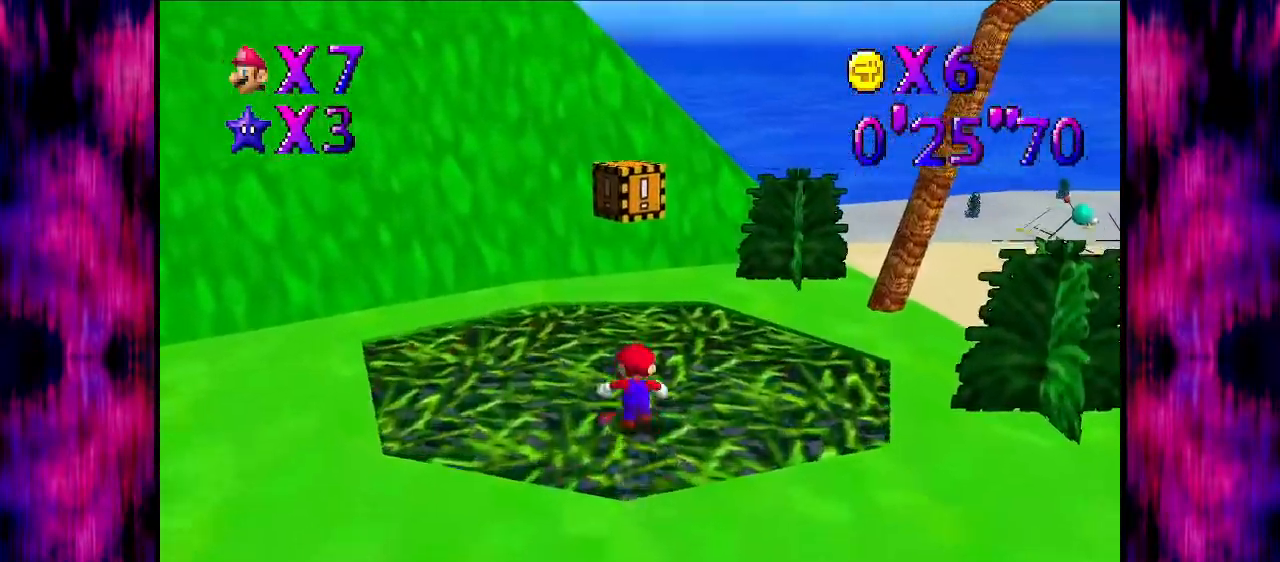
{"buttons": [], "left_stick": "center", "events": [[233, "A", "down"], [233, "Z", "down"], [300, "left_stick", "down-left"], [433, "A", "up"], [433, "Z", "up"], [433, "left_stick", "center"]]}
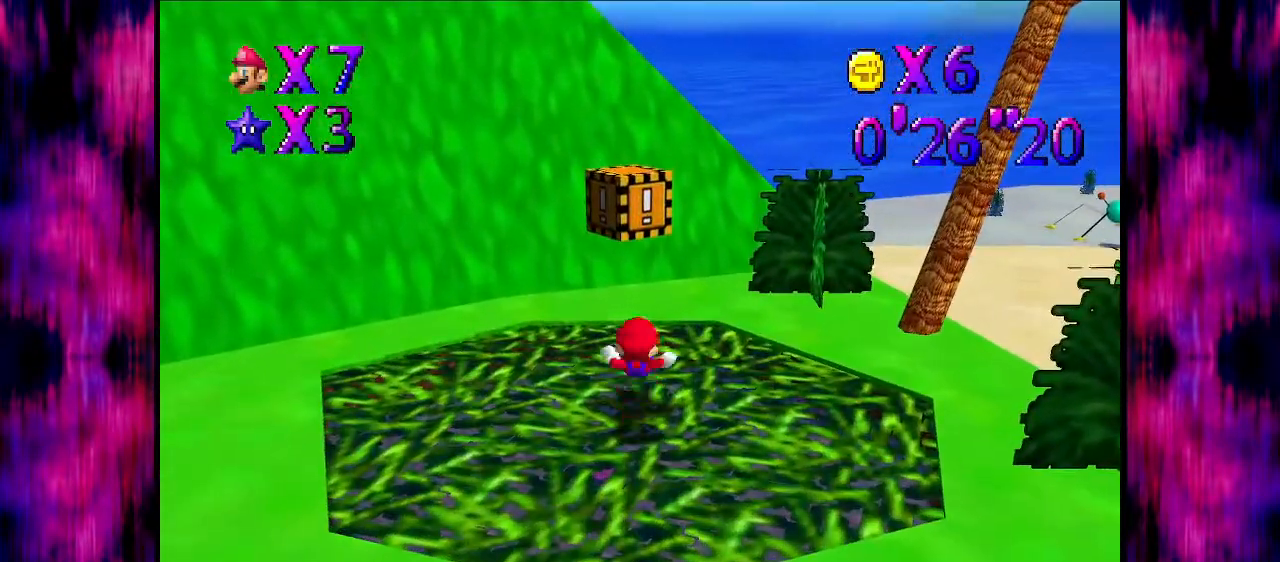
{"buttons": ["A"], "left_stick": "up", "events": [[67, "left_stick", "up"], [401, "B", "down"], [434, "A", "down"], [467, "B", "up"]]}
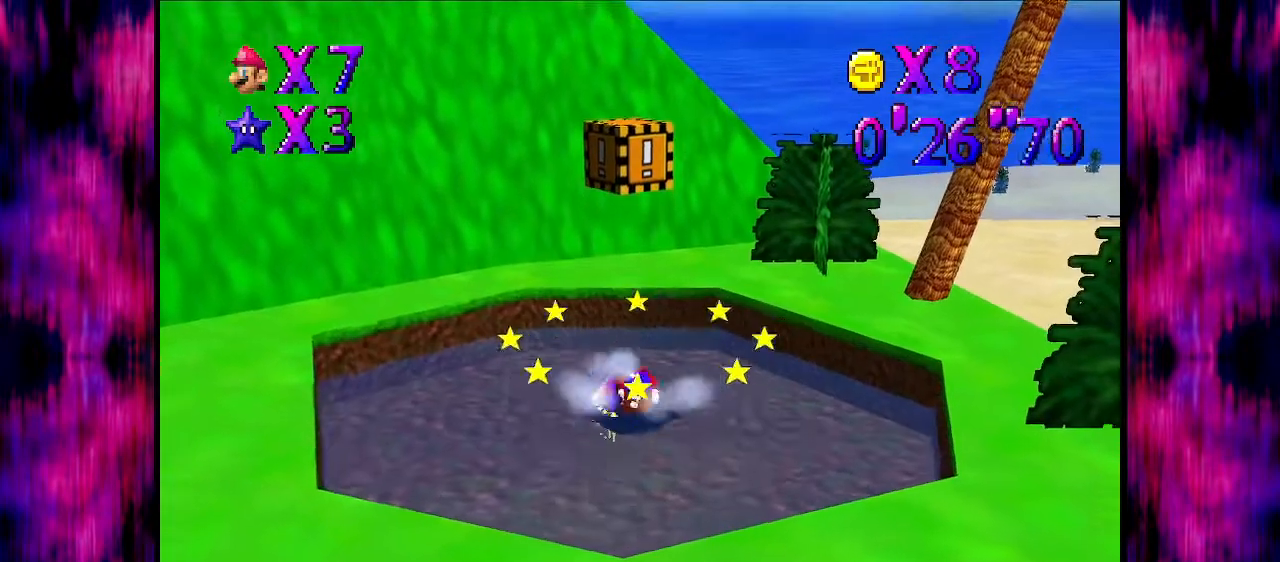
{"buttons": [], "left_stick": "up-right", "events": [[66, "left_stick", "up-right"], [166, "left_stick", "right"], [267, "A", "up"], [300, "left_stick", "up-right"]]}
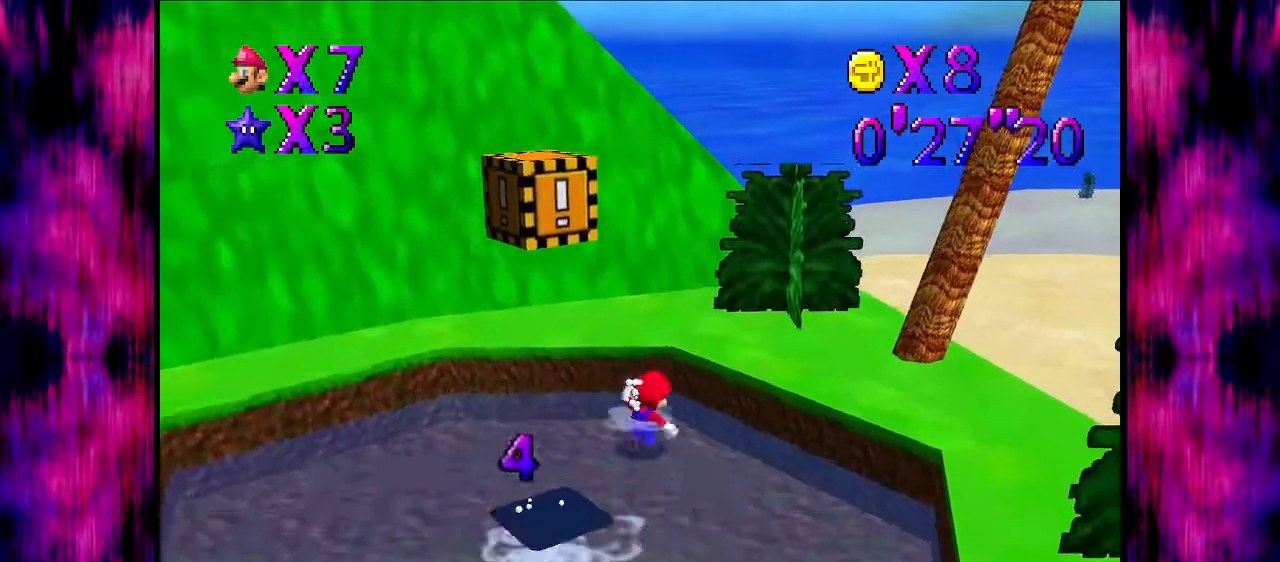
{"buttons": ["A"], "left_stick": "right", "events": [[67, "A", "down"], [100, "left_stick", "right"], [134, "A", "up"], [200, "left_stick", "down-right"], [367, "left_stick", "right"], [401, "A", "down"]]}
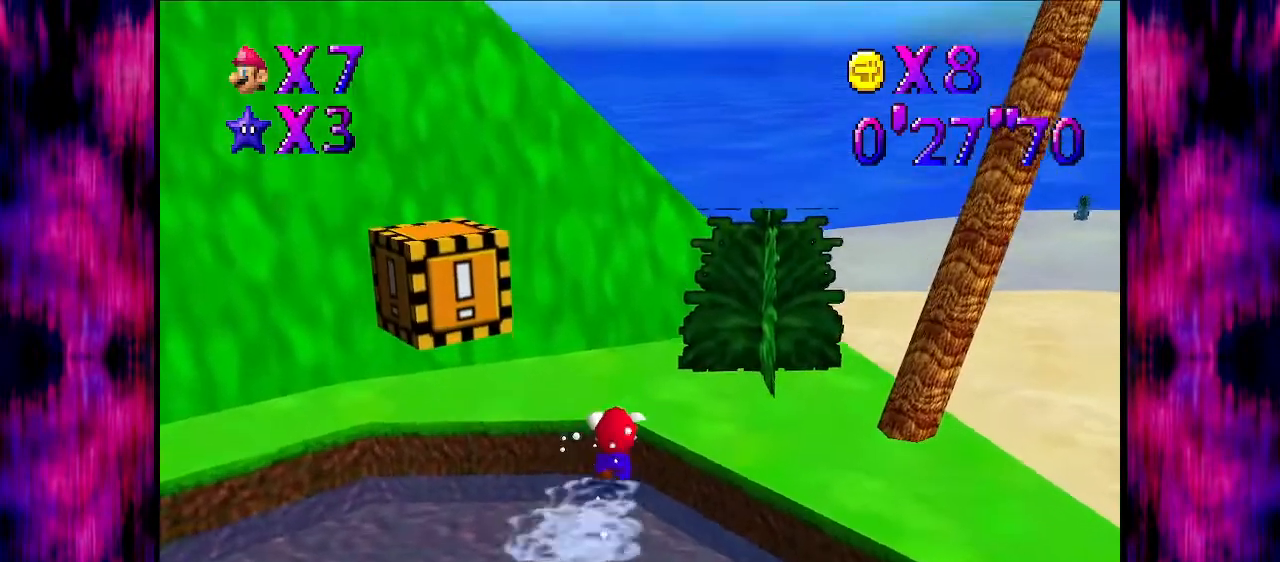
{"buttons": ["A"], "left_stick": "up-right", "events": [[33, "A", "up"], [66, "A", "down"], [100, "left_stick", "center"], [233, "left_stick", "up"], [333, "left_stick", "up-right"]]}
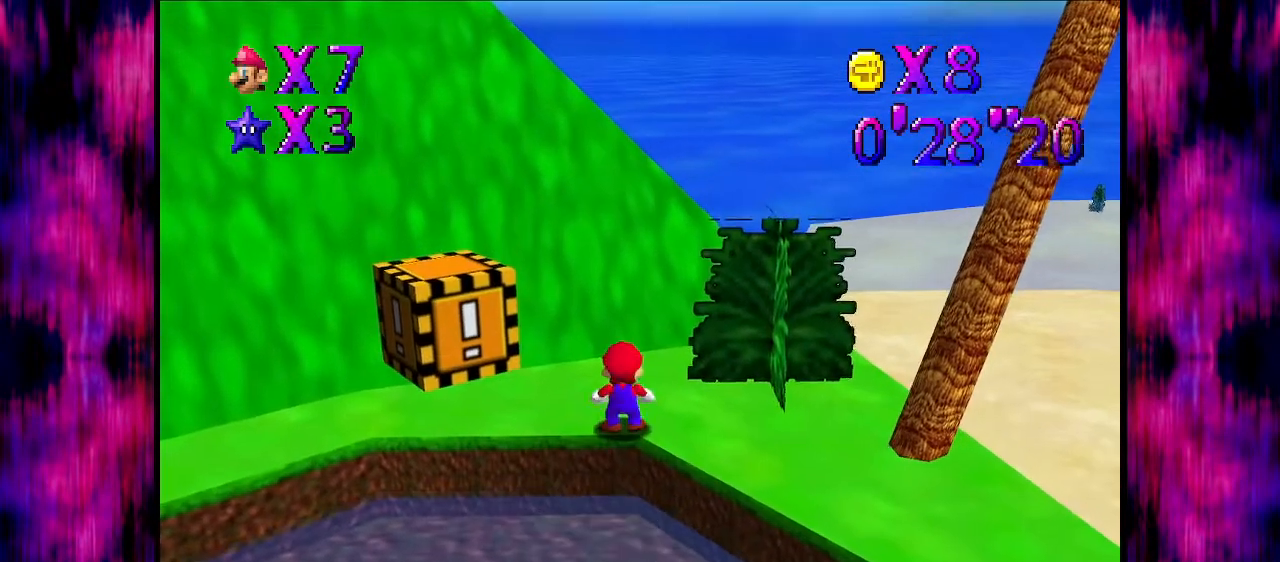
{"buttons": ["A"], "left_stick": "up-right", "events": []}
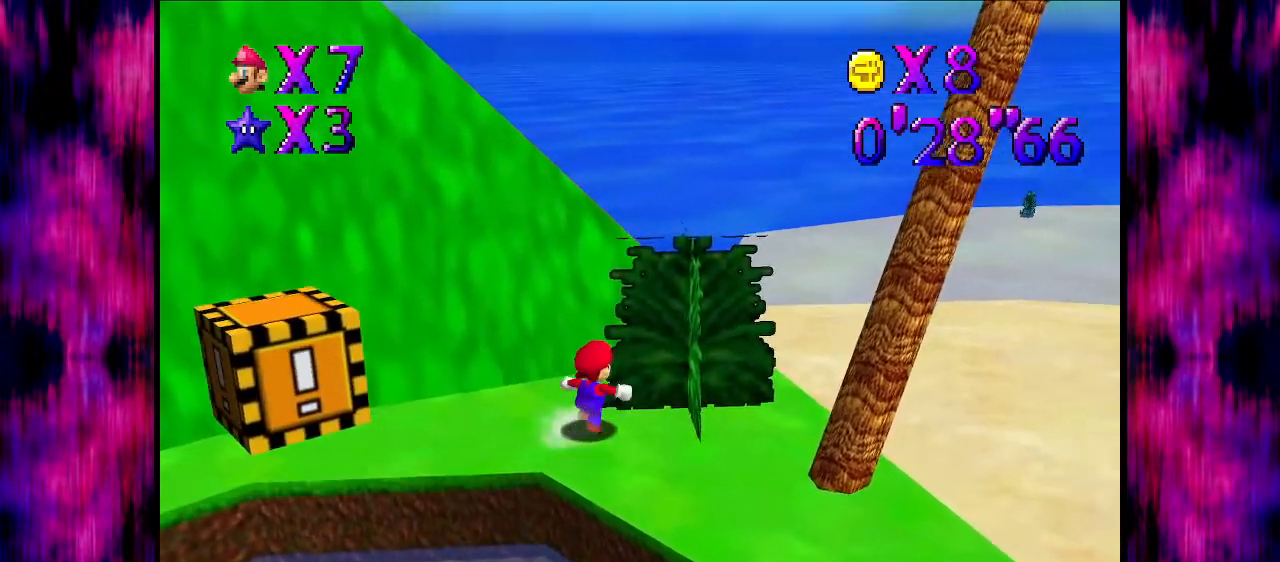
{"buttons": [], "left_stick": "up-right", "events": [[267, "B", "down"], [300, "B", "up"], [333, "A", "up"]]}
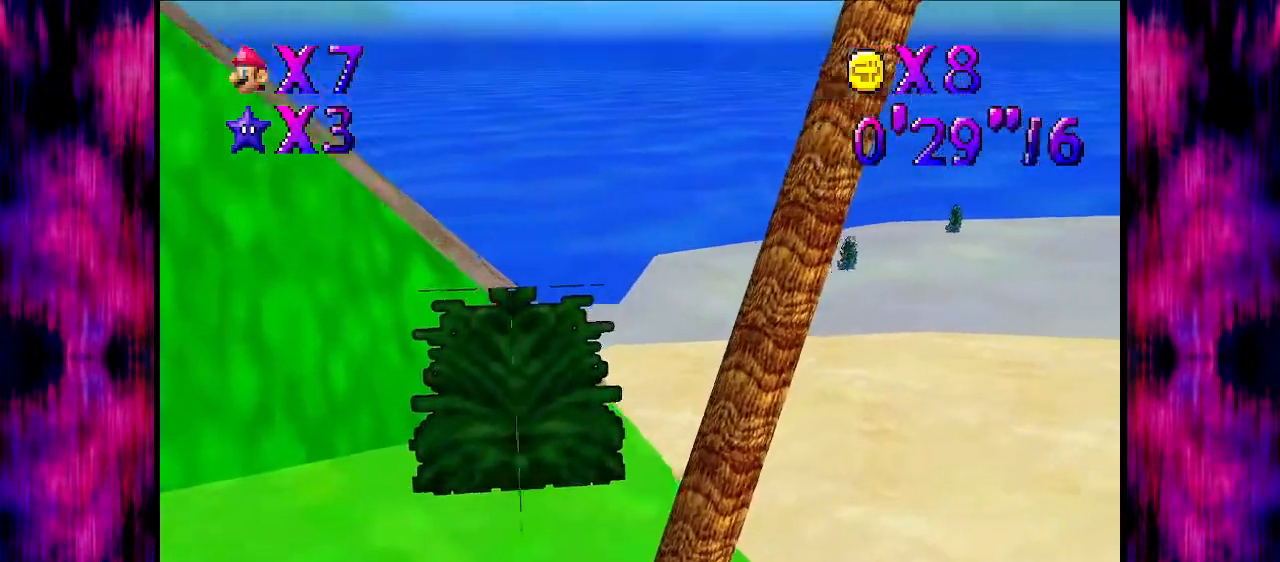
{"buttons": [], "left_stick": "right", "events": [[34, "C_DOWN", "down"], [34, "C_RIGHT", "down"], [34, "left_stick", "right"], [134, "C_DOWN", "up"], [167, "C_RIGHT", "up"], [234, "C_RIGHT", "down"], [367, "C_RIGHT", "up"]]}
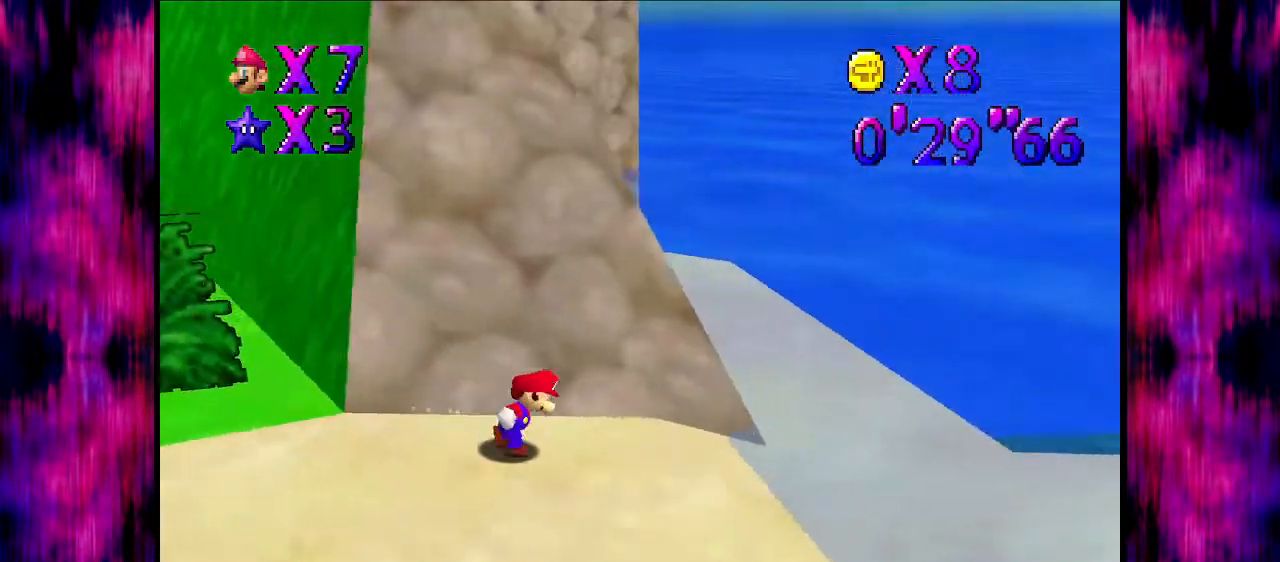
{"buttons": [], "left_stick": "right", "events": [[300, "C_RIGHT", "down"], [400, "C_RIGHT", "up"]]}
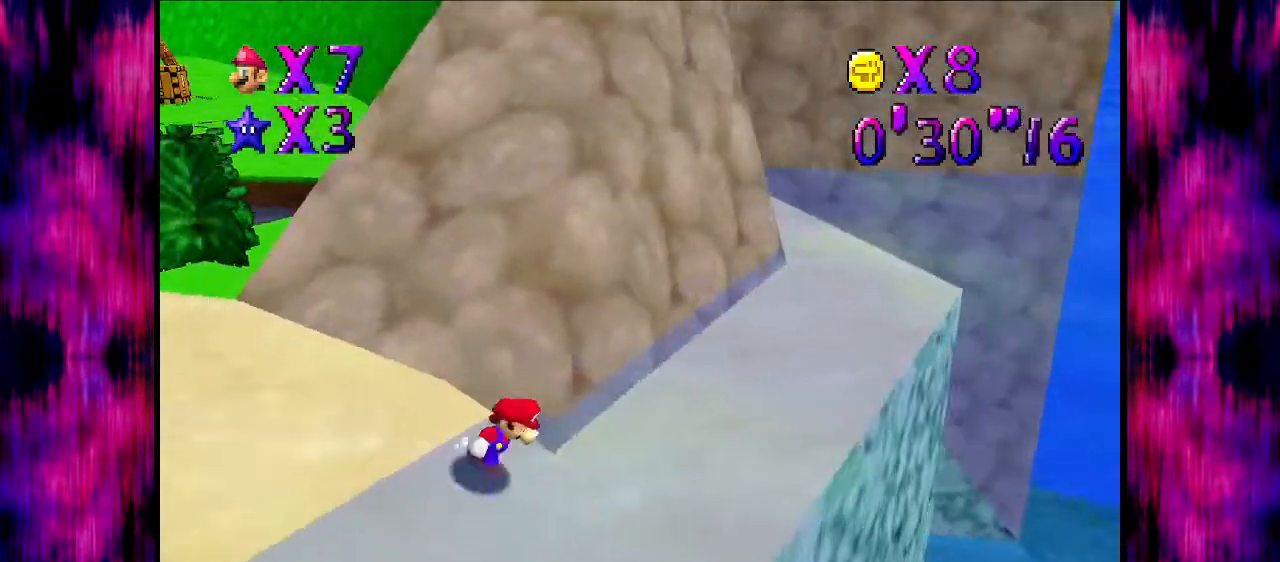
{"buttons": [], "left_stick": "up-right", "events": [[33, "left_stick", "up-right"], [300, "B", "down"], [401, "B", "up"]]}
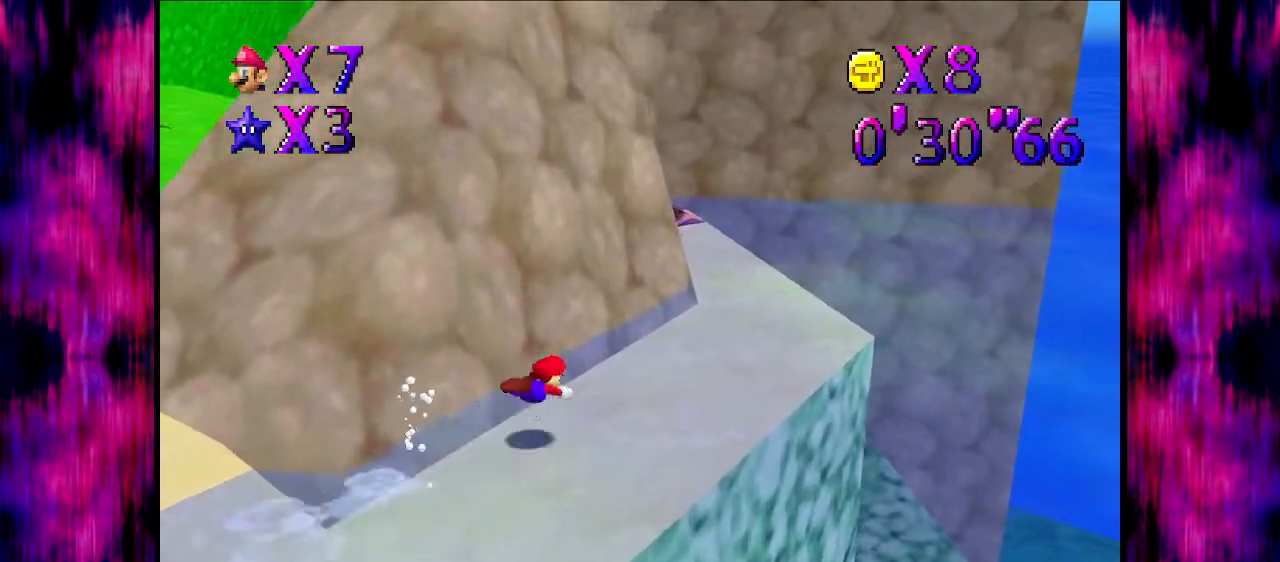
{"buttons": ["A"], "left_stick": "up-right", "events": [[166, "A", "down"], [166, "B", "down"], [367, "B", "up"]]}
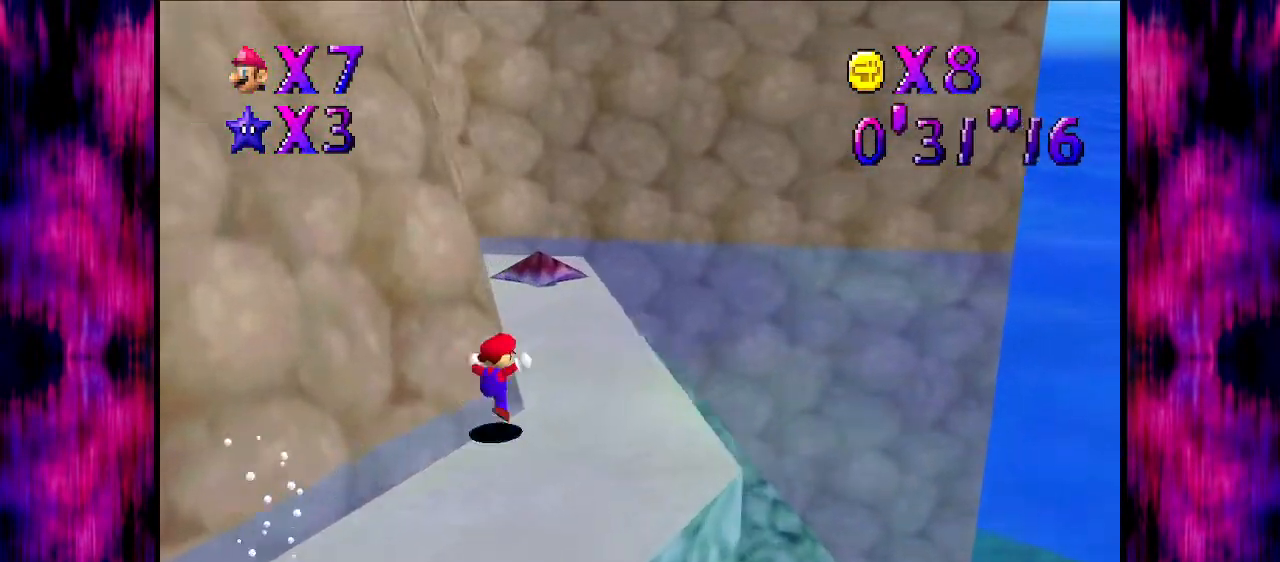
{"buttons": ["A"], "left_stick": "up", "events": [[67, "left_stick", "up"], [300, "B", "down"], [300, "left_stick", "center"], [401, "left_stick", "up"], [501, "B", "up"]]}